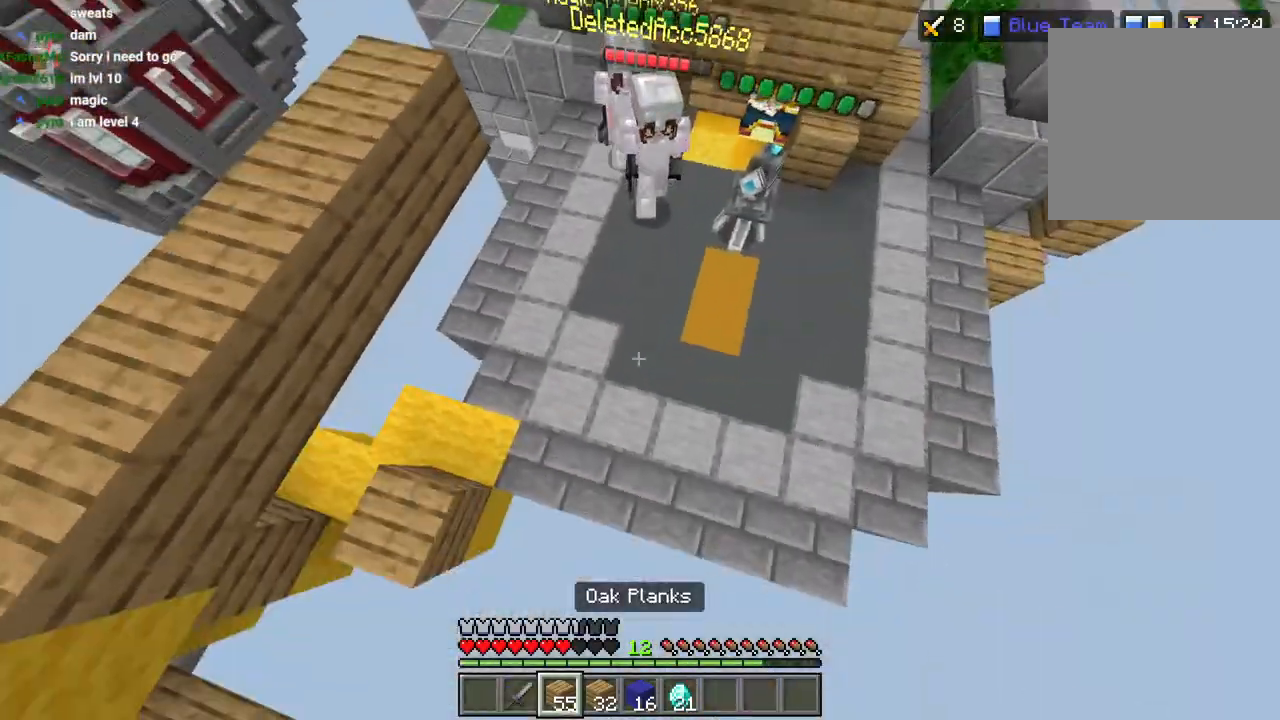
Gameplay with a controller (PlayStation layout); each line is a JSON object with the inputs held at the frame after it. "events" lists button and stick changes between this image and that frame as [ms after this image, input, new state], when the widget could be followed in between.
{"buttons": ["L2"], "left_stick": "up", "right_stick": "up-right", "events": [[17, "L2", "down"], [83, "L2", "up"], [167, "L2", "down"], [250, "L2", "up"], [317, "L2", "down"], [333, "right_stick", "up-right"], [400, "L2", "up"], [400, "left_stick", "up"], [467, "L2", "down"]]}
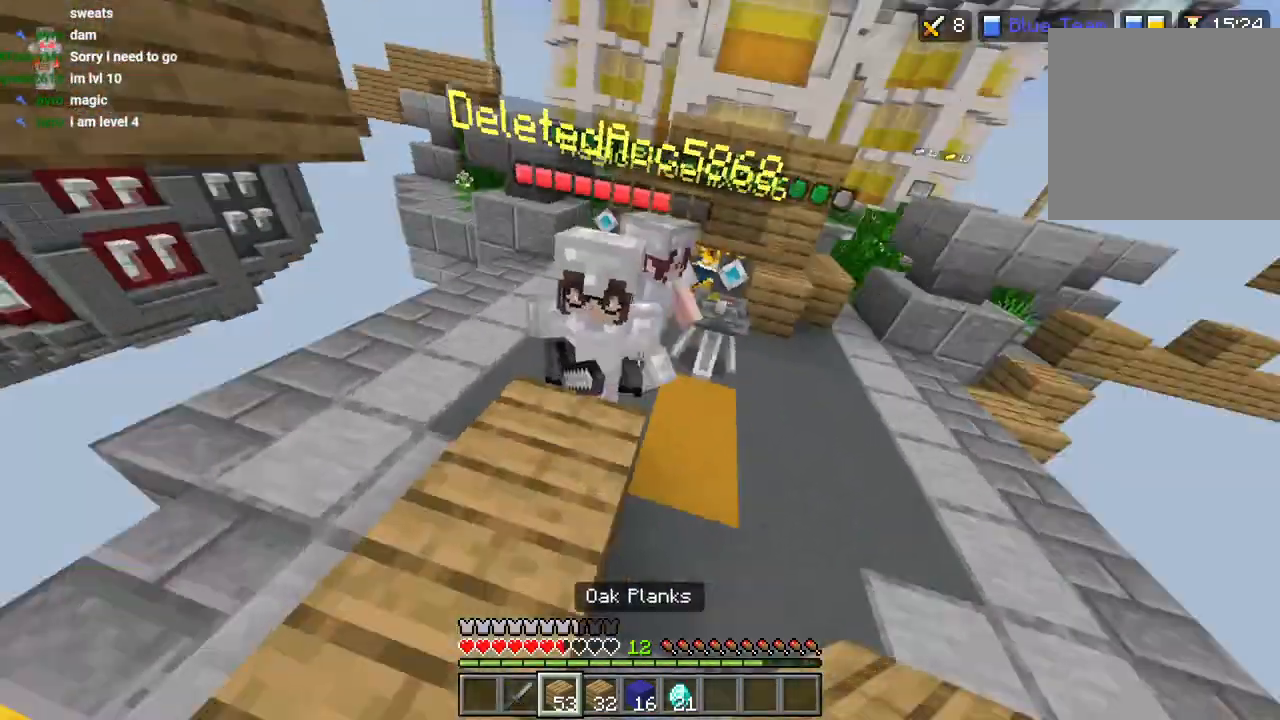
{"buttons": ["L2"], "left_stick": "up", "right_stick": "down-right", "events": [[67, "L2", "up"], [117, "L2", "down"], [117, "right_stick", "down-left"], [217, "L2", "up"], [217, "right_stick", "up-right"], [283, "L2", "down"], [367, "L2", "up"], [433, "L2", "down"], [450, "right_stick", "down-right"]]}
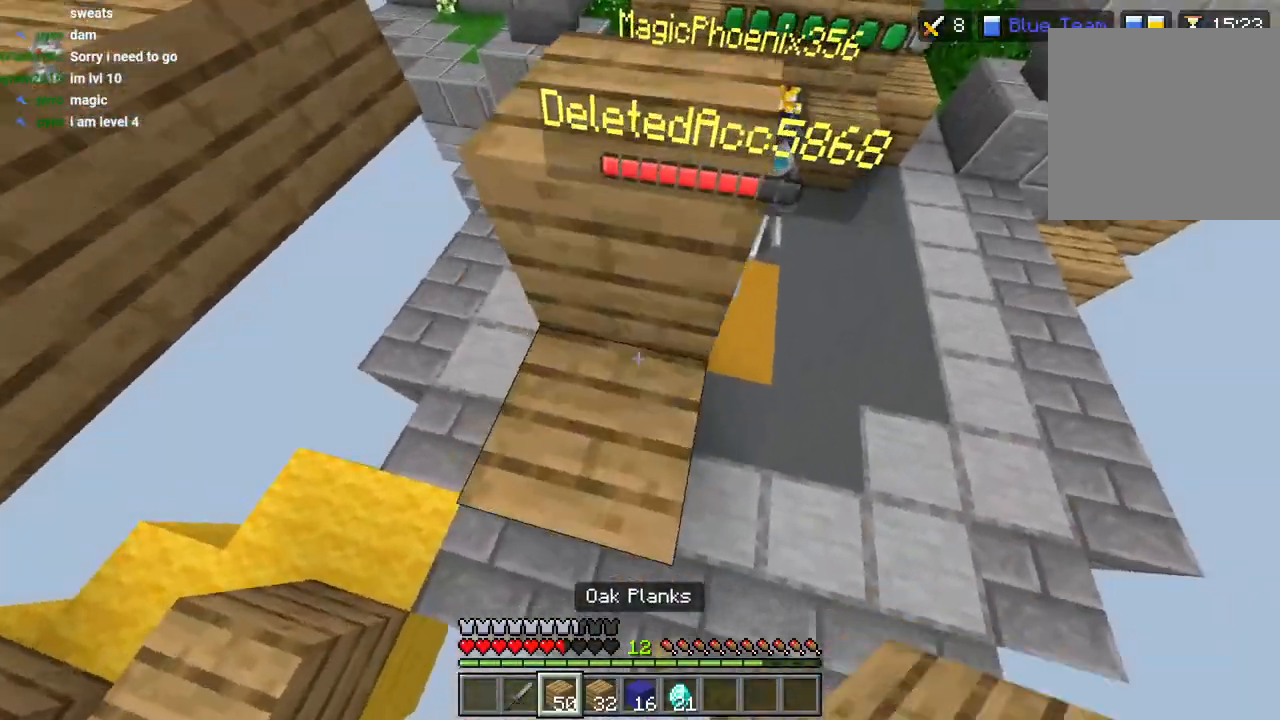
{"buttons": ["CROSS", "L2"], "left_stick": "up-right", "right_stick": "down-right", "events": [[33, "L2", "up"], [83, "L2", "down"], [100, "right_stick", "up-right"], [183, "L2", "up"], [217, "left_stick", "center"], [250, "L2", "down"], [317, "right_stick", "down"], [350, "L2", "up"], [400, "L2", "down"], [400, "right_stick", "down-right"], [483, "CROSS", "down"], [500, "left_stick", "up-right"]]}
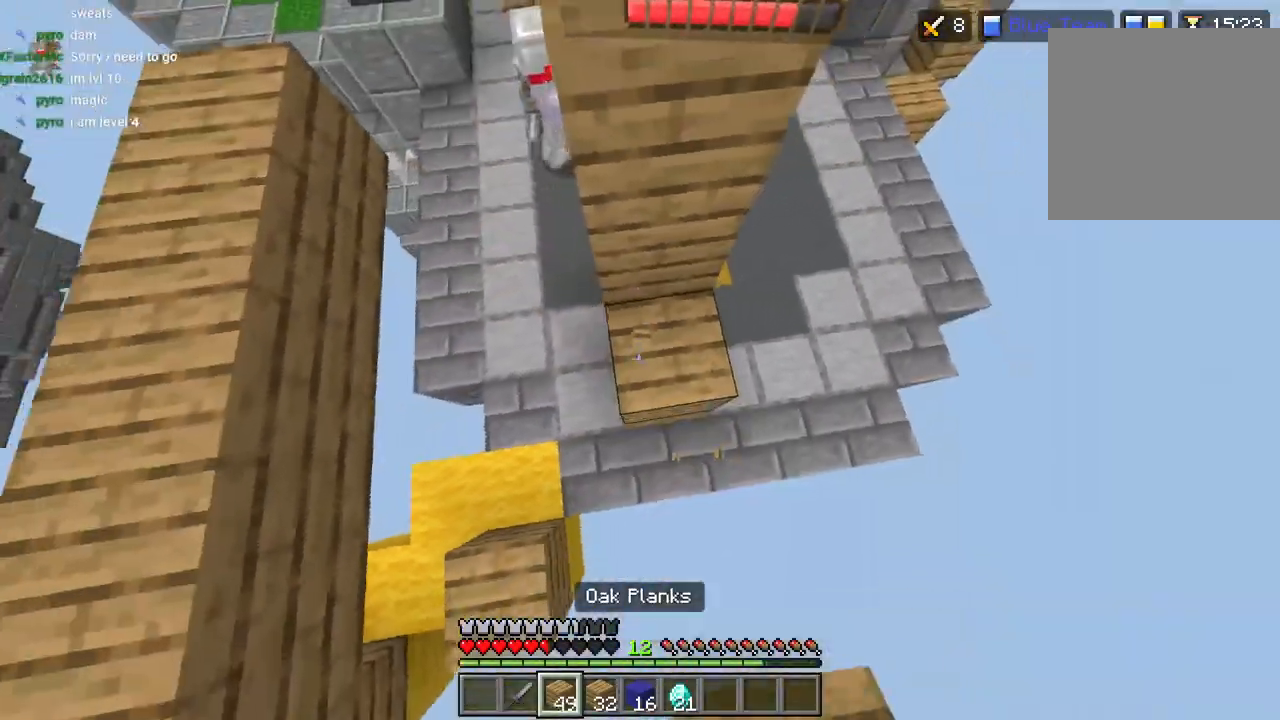
{"buttons": [], "left_stick": "up", "right_stick": "center"}
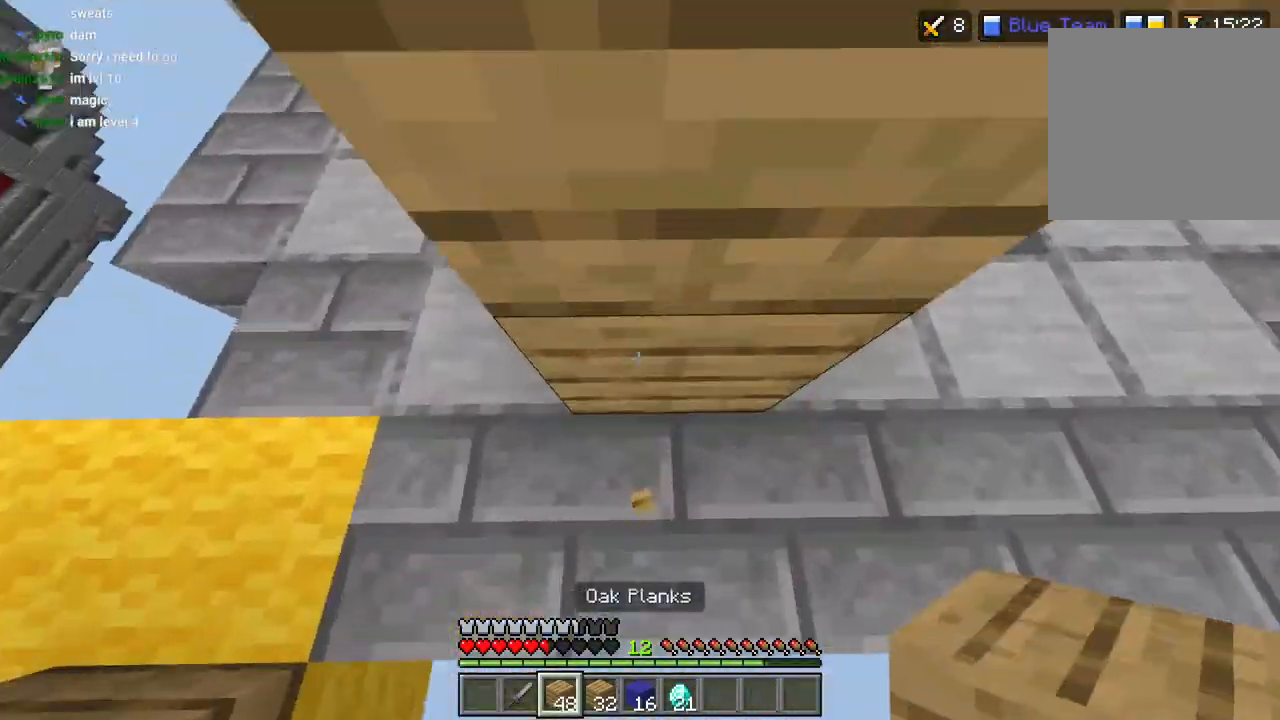
{"buttons": [], "left_stick": "up-right", "right_stick": "up-right", "events": [[67, "CROSS", "down"], [67, "L2", "down"], [150, "CROSS", "up"], [167, "L2", "up"], [217, "right_stick", "down-right"], [233, "L2", "down"], [317, "L3", "down"], [317, "left_stick", "up-right"], [367, "L2", "up"], [383, "right_stick", "up-right"], [450, "L3", "up"]]}
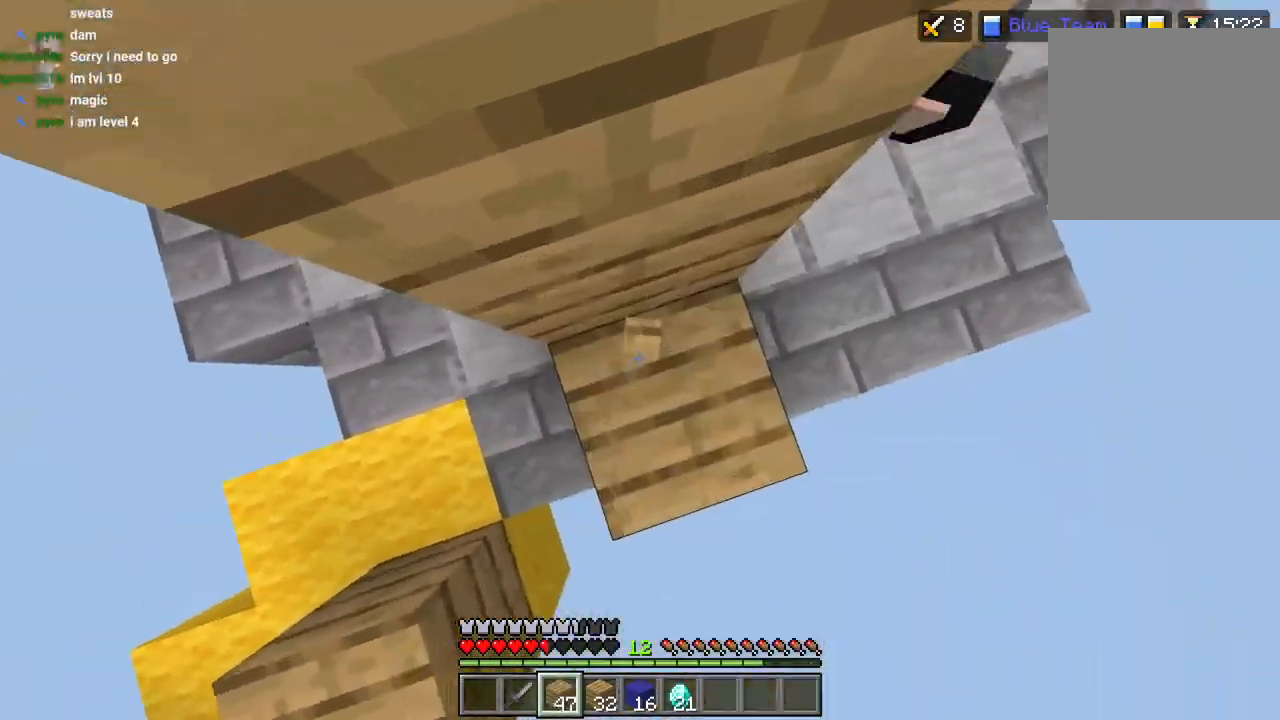
{"buttons": ["L2"], "left_stick": "up", "right_stick": "up-right", "events": [[17, "CROSS", "down"], [33, "left_stick", "up"], [100, "CROSS", "up"], [100, "L2", "down"], [183, "L2", "up"], [200, "right_stick", "right"], [283, "L2", "down"], [367, "L2", "up"], [417, "L3", "down"], [433, "L2", "down"], [467, "right_stick", "up-right"], [500, "L3", "up"]]}
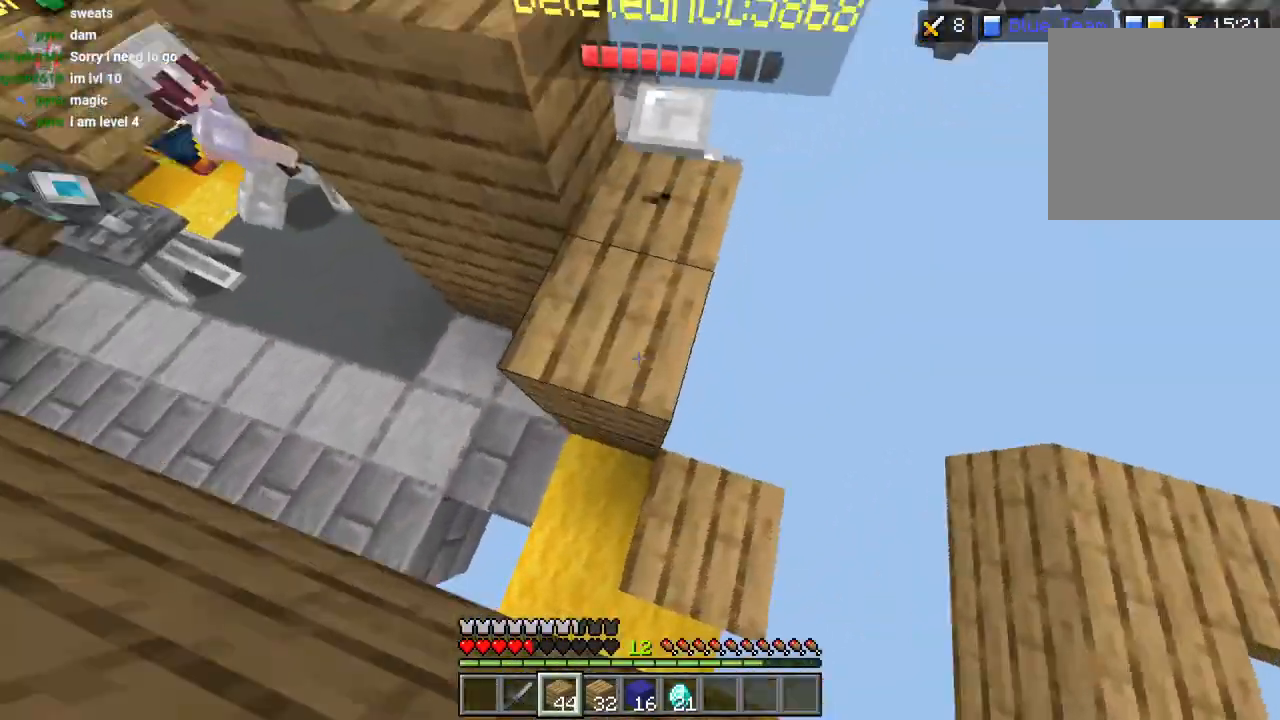
{"buttons": [], "left_stick": "right", "right_stick": "center", "events": [[50, "L2", "up"], [100, "left_stick", "left"], [117, "L2", "down"], [167, "right_stick", "down"], [217, "L2", "up"], [283, "L2", "down"], [283, "left_stick", "right"], [283, "right_stick", "center"], [383, "CROSS", "down"], [383, "L2", "up"], [467, "CROSS", "up"]]}
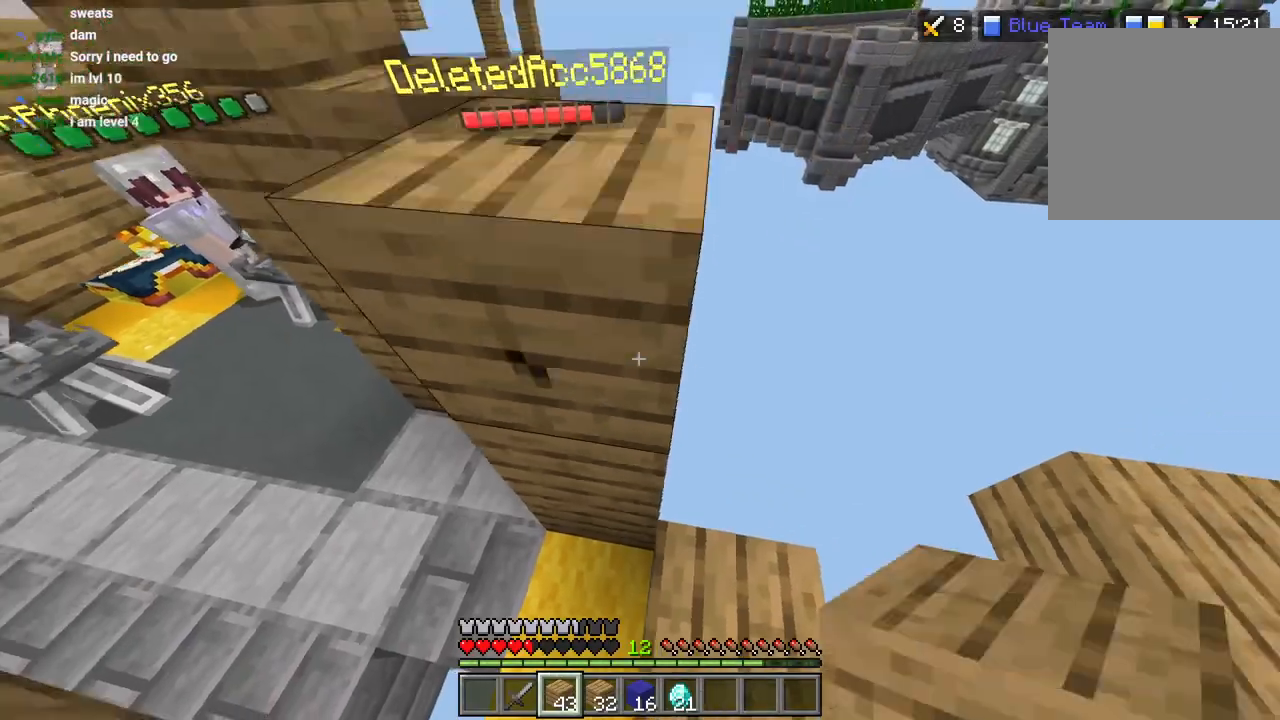
{"buttons": [], "left_stick": "left", "right_stick": "left", "events": [[17, "right_stick", "down-left"], [67, "L2", "down"], [150, "L2", "up"], [167, "left_stick", "down-left"], [233, "L2", "down"], [233, "right_stick", "up"], [333, "L2", "up"], [333, "right_stick", "center"], [400, "L2", "down"], [400, "left_stick", "left"], [450, "right_stick", "left"], [500, "L2", "up"]]}
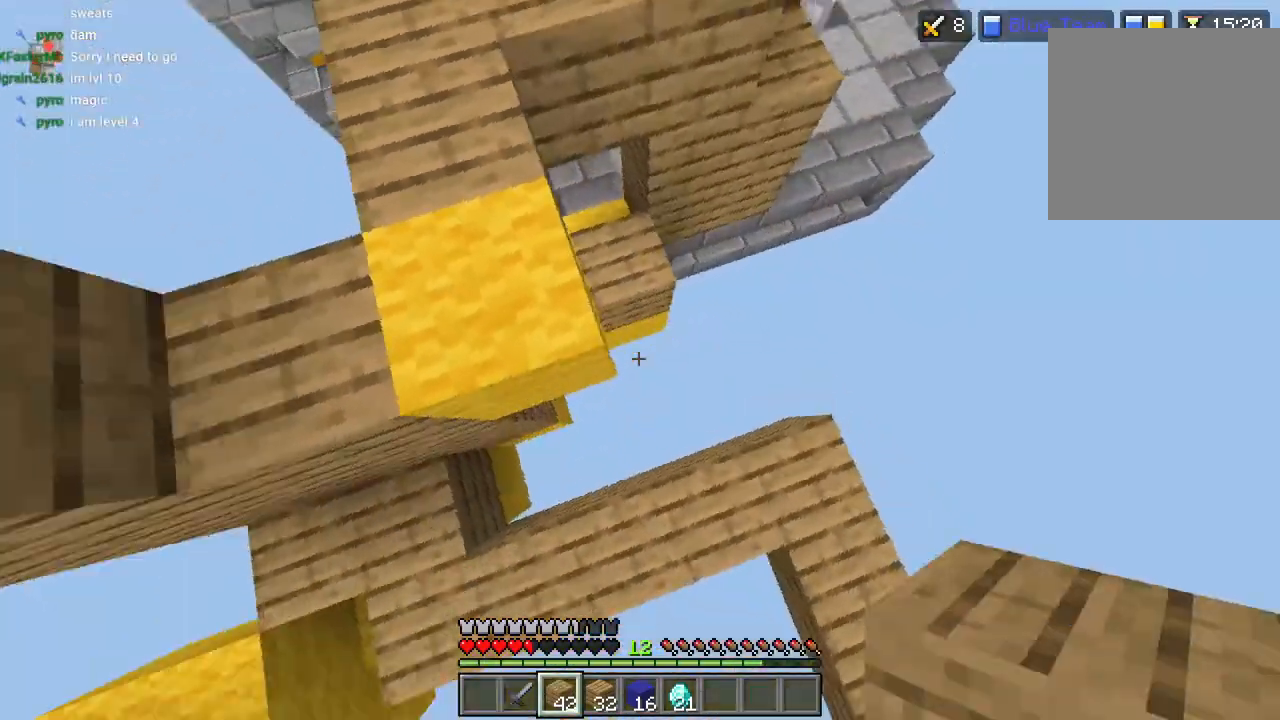
{"buttons": [], "left_stick": "down", "right_stick": "up-left", "events": [[67, "L2", "down"], [150, "L2", "up"], [217, "right_stick", "down-right"], [233, "L2", "down"], [333, "L2", "up"], [367, "left_stick", "down"], [383, "L2", "down"], [383, "right_stick", "left"], [500, "L2", "up"], [500, "right_stick", "up-left"]]}
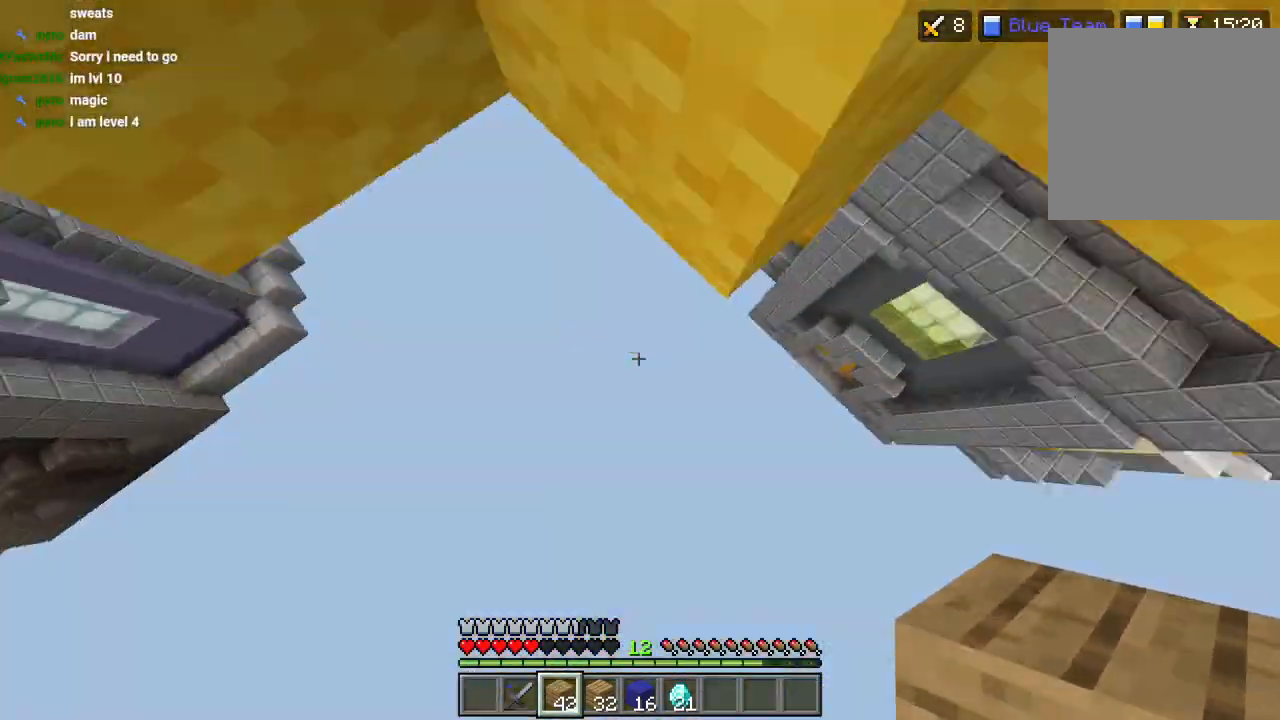
{"buttons": [], "left_stick": "down-left", "right_stick": "center", "events": [[50, "right_stick", "up"], [83, "L1", "down"], [100, "R2", "down"], [167, "L1", "up"], [217, "R2", "up"], [217, "right_stick", "center"], [317, "left_stick", "down-left"]]}
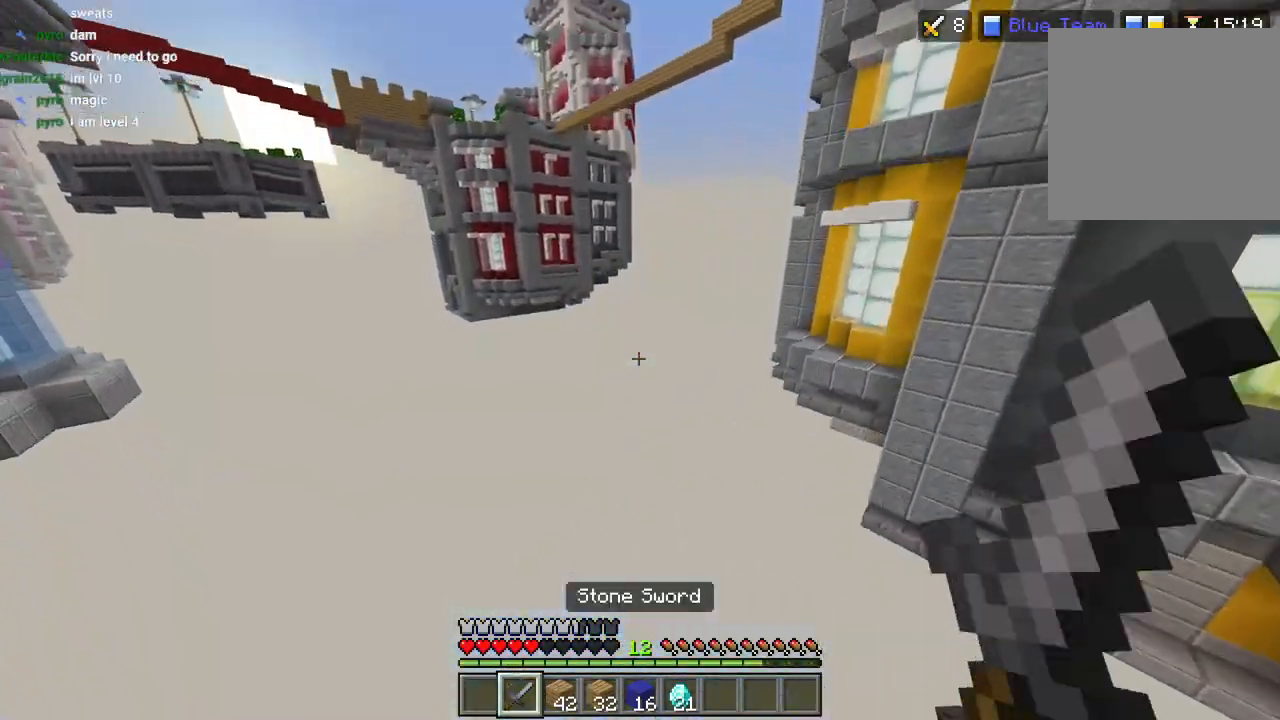
{"buttons": [], "left_stick": "center", "right_stick": "center", "events": [[167, "left_stick", "center"]]}